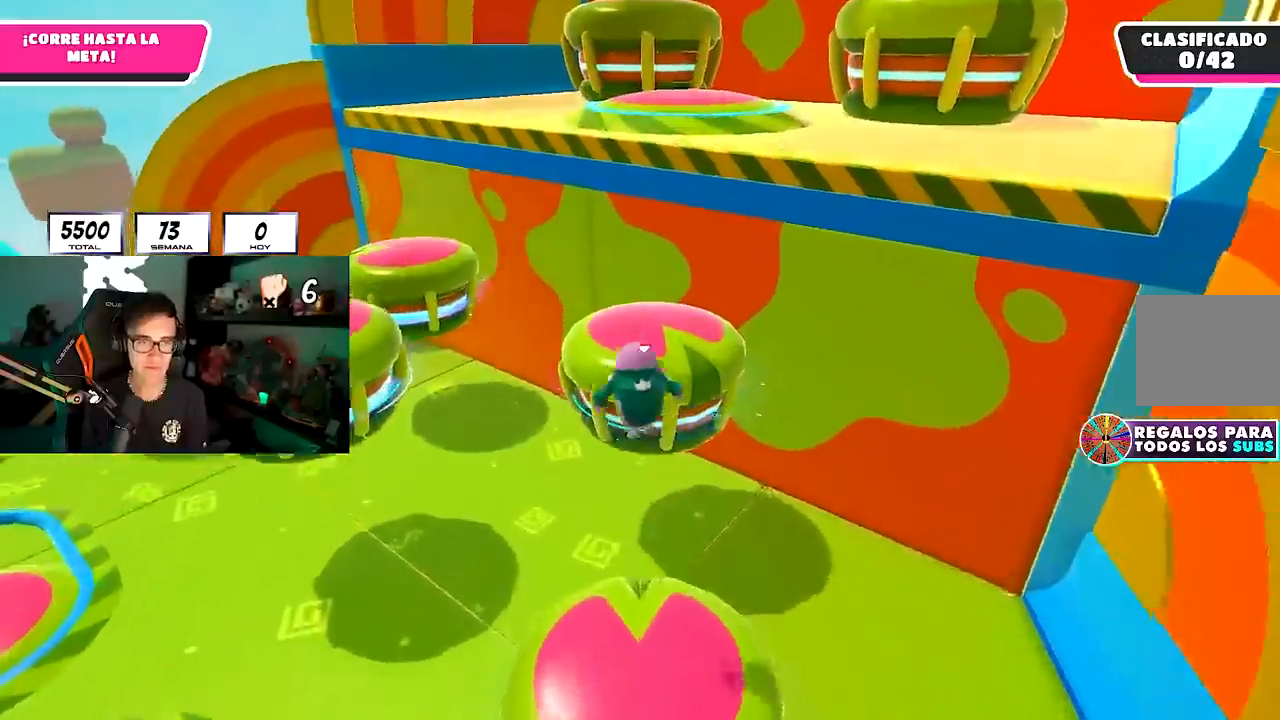
Gameplay with a controller (PlayStation layout); each line is a JSON object with the inputs held at the frame after it. "events" lists button and stick changes between this image and that frame as [ms after this image, input, new state], when the widget could be followed in between.
{"buttons": [], "left_stick": "up-right", "right_stick": "center", "events": [[167, "left_stick", "up-right"], [183, "right_stick", "right"], [317, "right_stick", "center"]]}
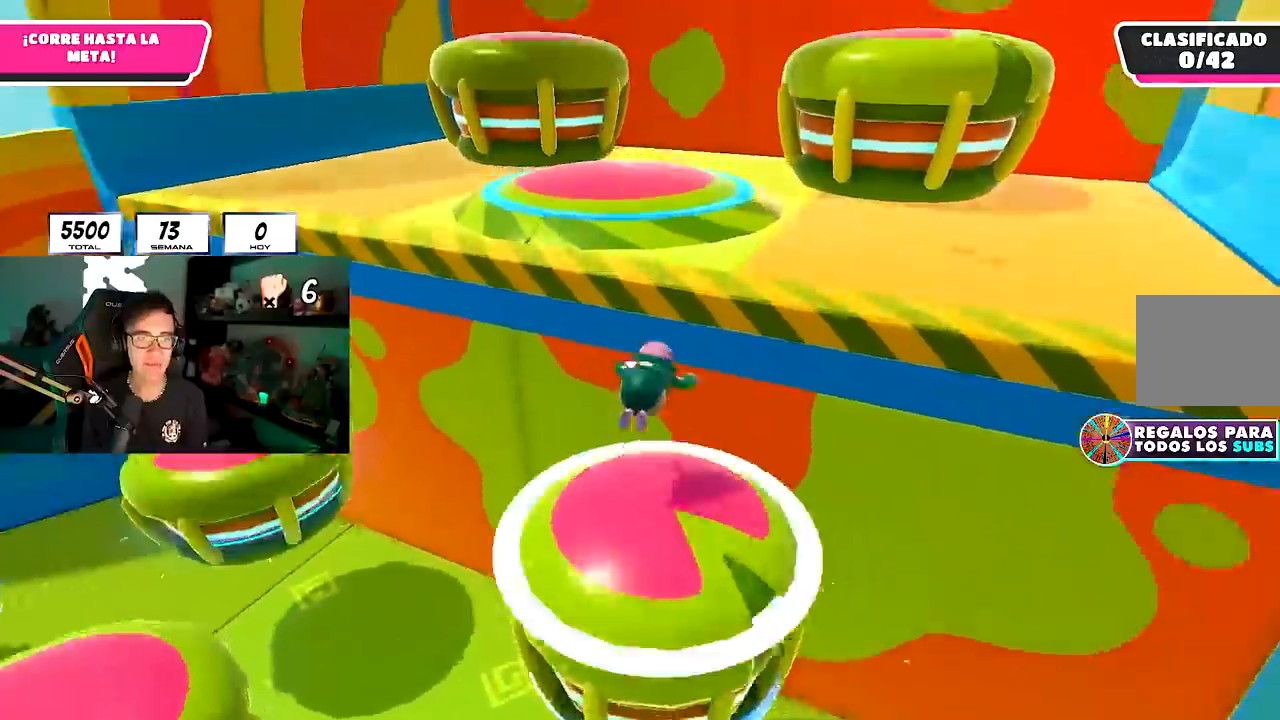
{"buttons": [], "left_stick": "right", "right_stick": "down", "events": [[233, "SQUARE", "down"], [367, "SQUARE", "up"], [367, "left_stick", "right"], [500, "right_stick", "down"]]}
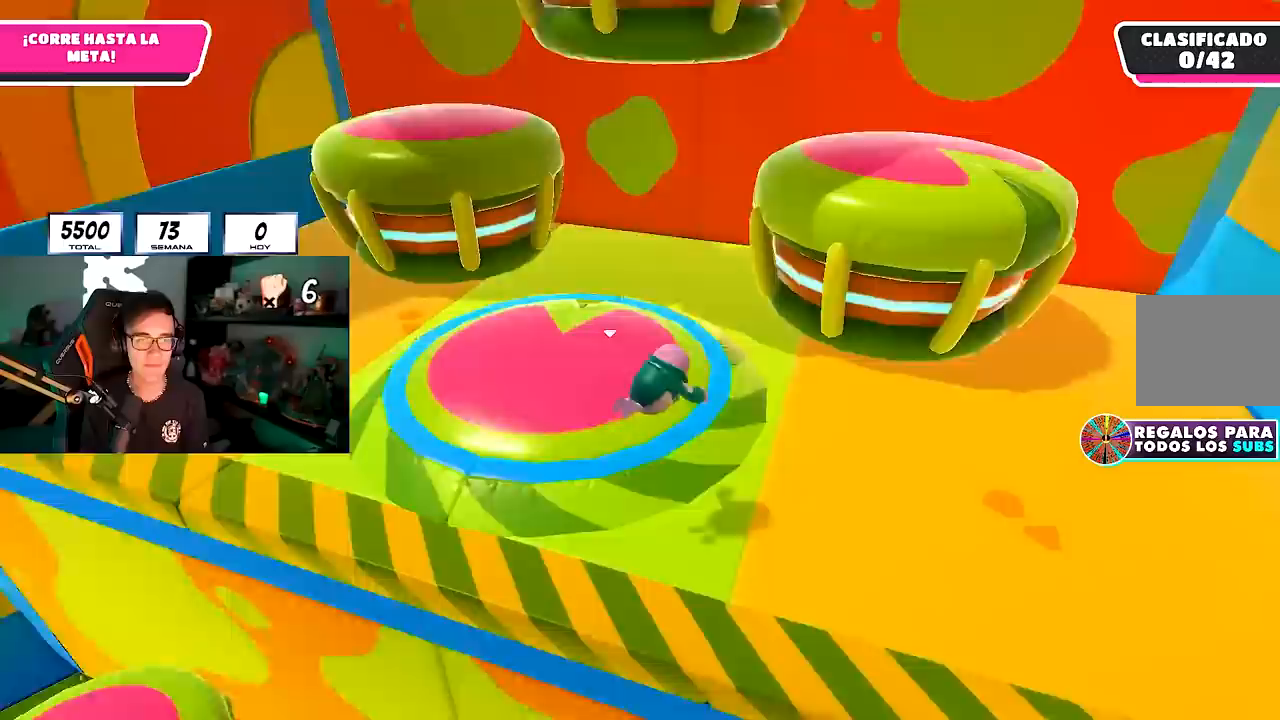
{"buttons": [], "left_stick": "up-right", "right_stick": "center", "events": [[150, "right_stick", "center"], [350, "left_stick", "up-right"], [400, "SQUARE", "down"], [483, "SQUARE", "up"]]}
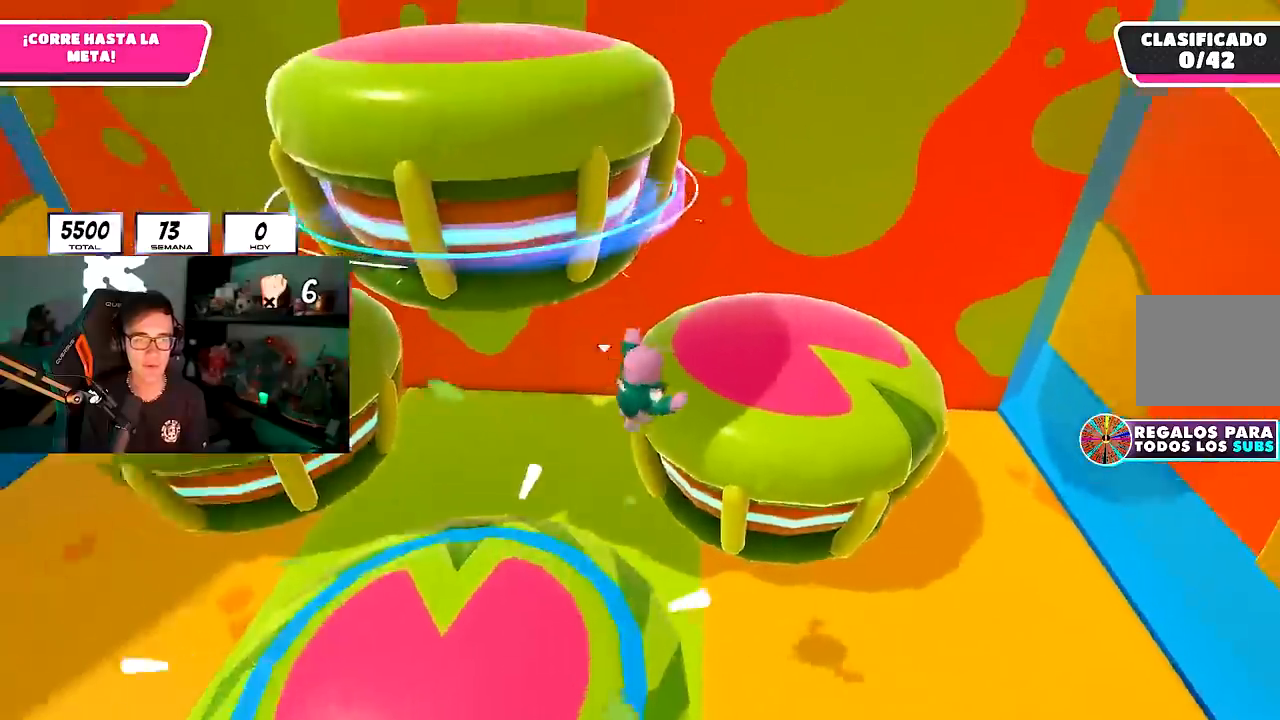
{"buttons": [], "left_stick": "down-left", "right_stick": "down-left", "events": [[17, "left_stick", "up"], [50, "SQUARE", "down"], [117, "SQUARE", "up"], [200, "left_stick", "left"], [267, "right_stick", "down-left"], [300, "left_stick", "down-left"]]}
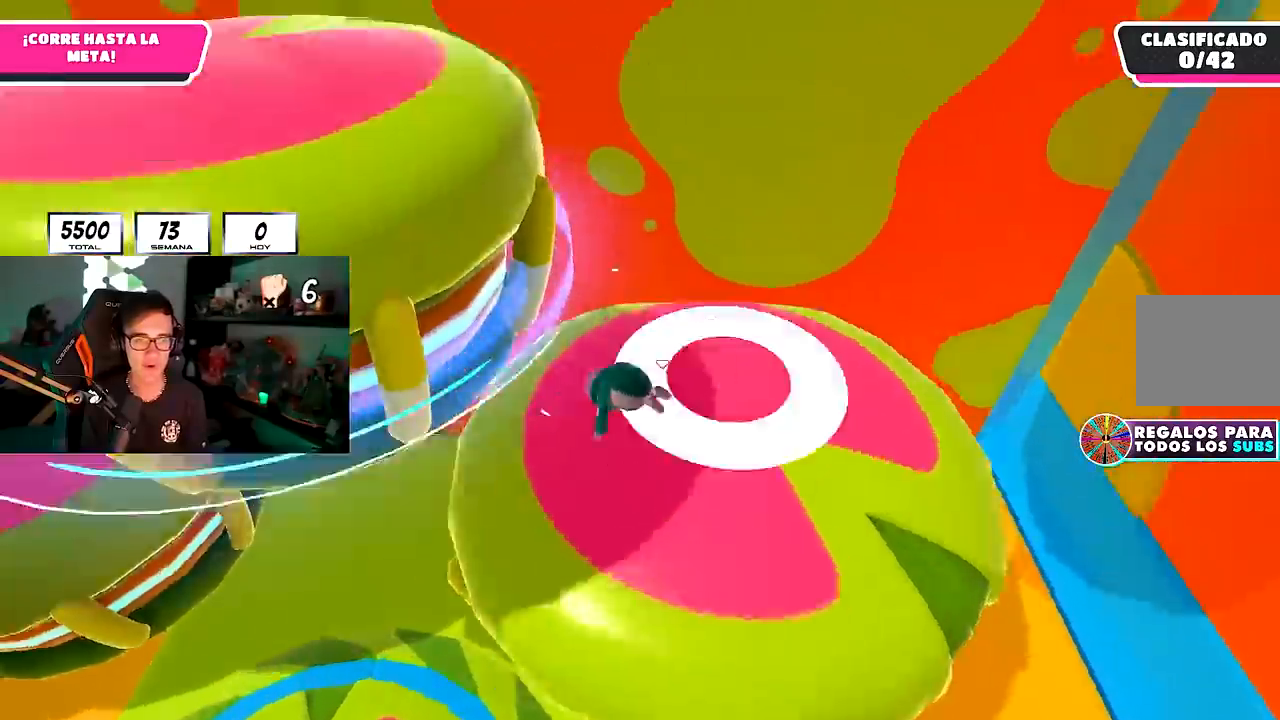
{"buttons": [], "left_stick": "down-left", "right_stick": "center", "events": [[67, "right_stick", "center"], [350, "SQUARE", "down"], [450, "SQUARE", "up"]]}
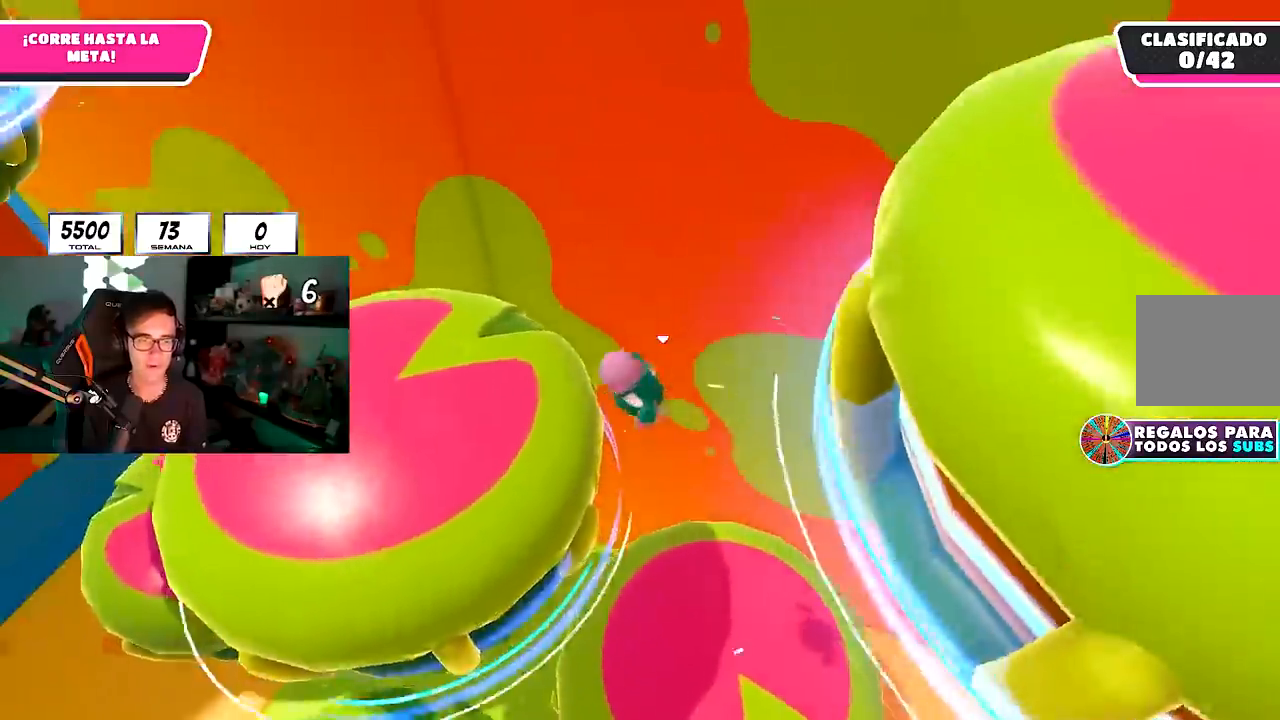
{"buttons": [], "left_stick": "right", "right_stick": "up-right", "events": [[67, "left_stick", "down-right"], [167, "right_stick", "right"], [233, "left_stick", "right"], [350, "right_stick", "up-right"]]}
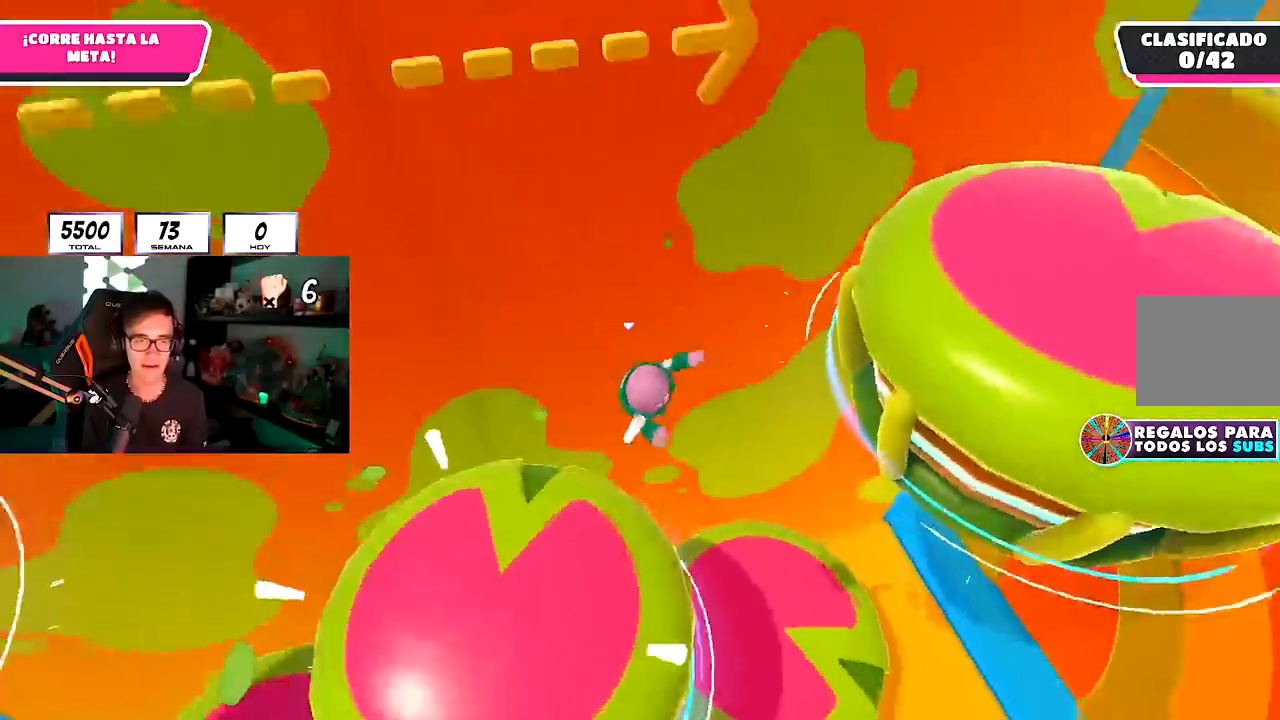
{"buttons": ["L3"], "left_stick": "up-right", "right_stick": "center", "events": [[150, "right_stick", "center"], [267, "left_stick", "up-right"], [300, "L3", "down"]]}
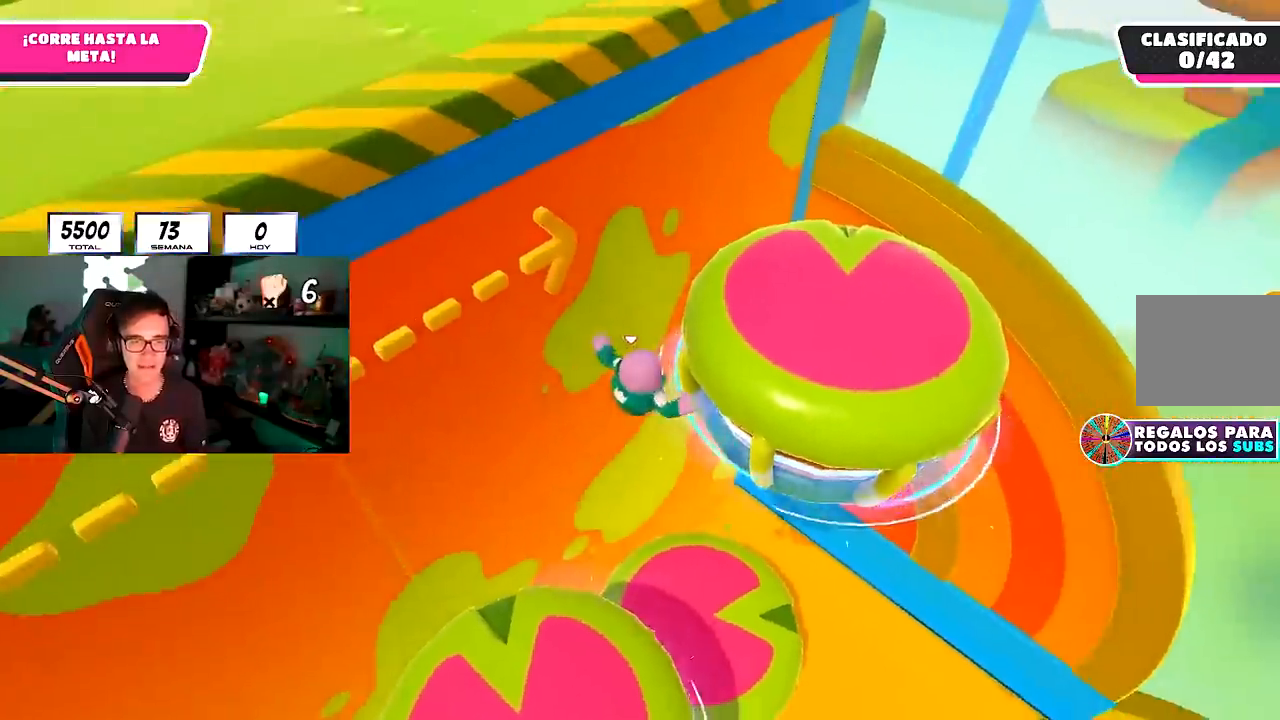
{"buttons": ["L3"], "left_stick": "up-left", "right_stick": "left", "events": [[117, "SQUARE", "down"], [167, "left_stick", "up"], [267, "SQUARE", "up"], [400, "left_stick", "up-left"], [400, "right_stick", "left"]]}
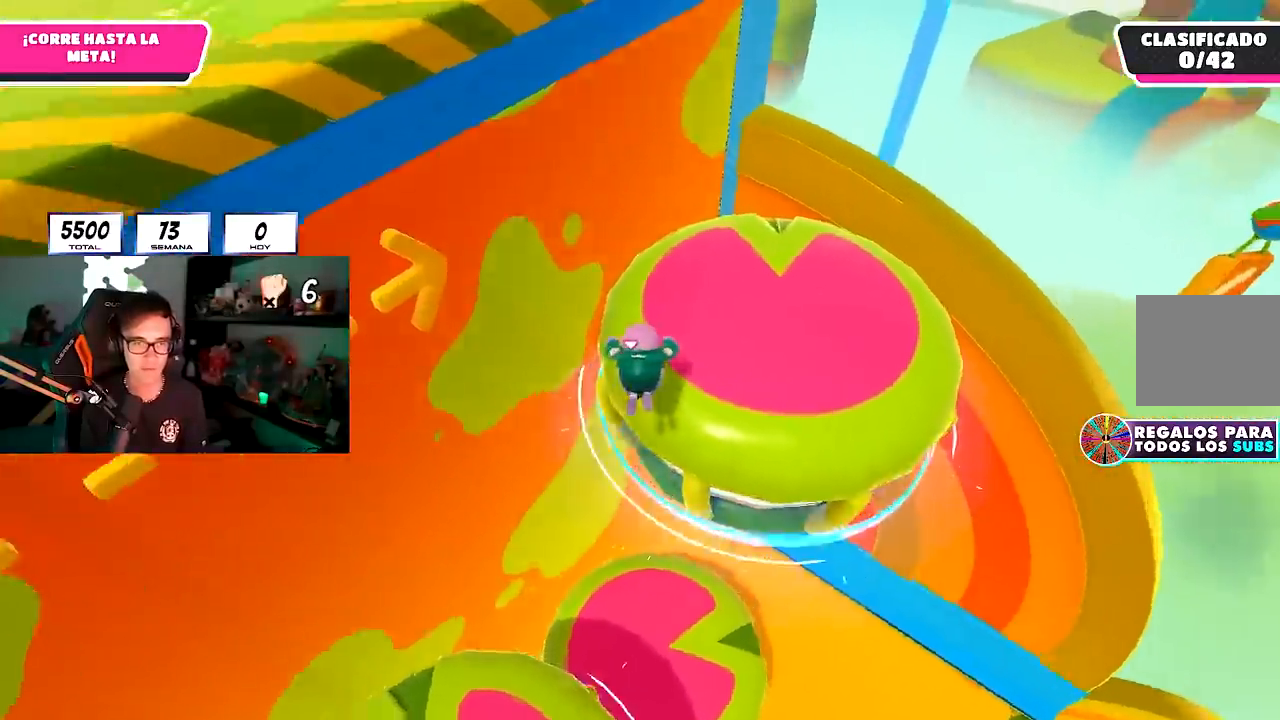
{"buttons": [], "left_stick": "up", "right_stick": "center", "events": [[17, "right_stick", "down-left"], [267, "right_stick", "left"], [300, "L3", "up"], [367, "right_stick", "center"], [417, "left_stick", "up"]]}
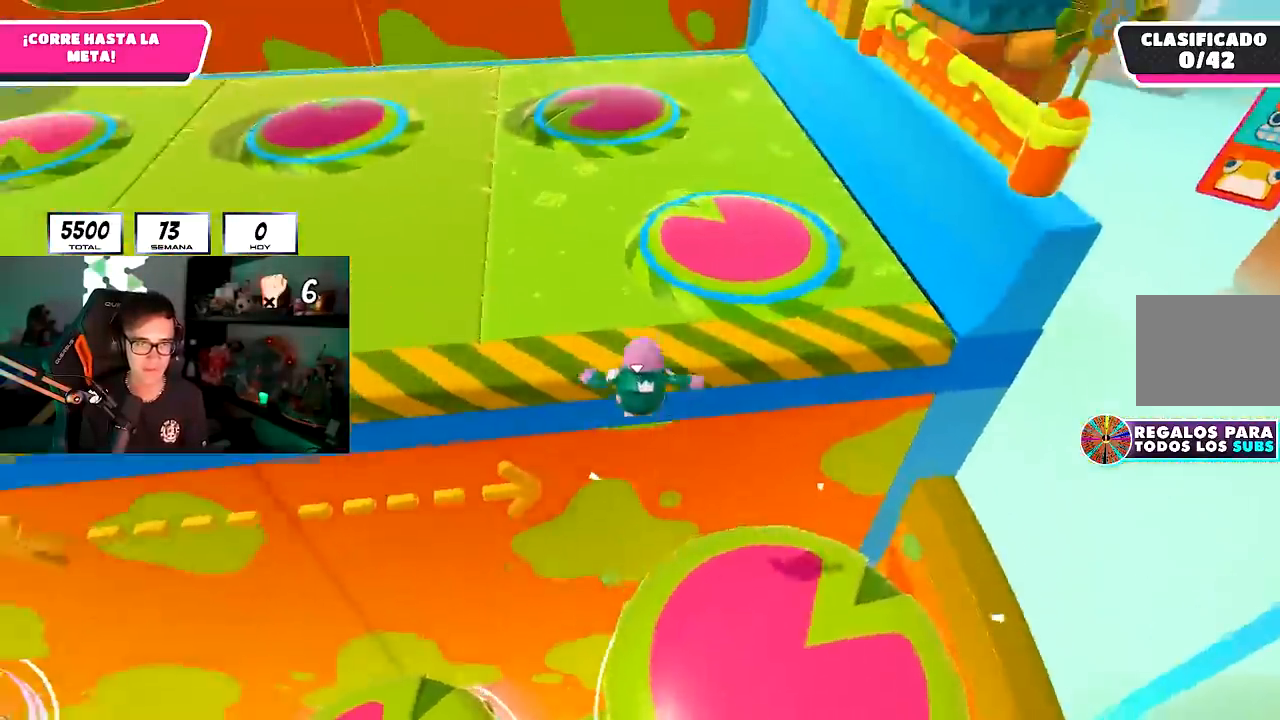
{"buttons": [], "left_stick": "up", "right_stick": "center", "events": [[367, "SQUARE", "down"], [500, "SQUARE", "up"]]}
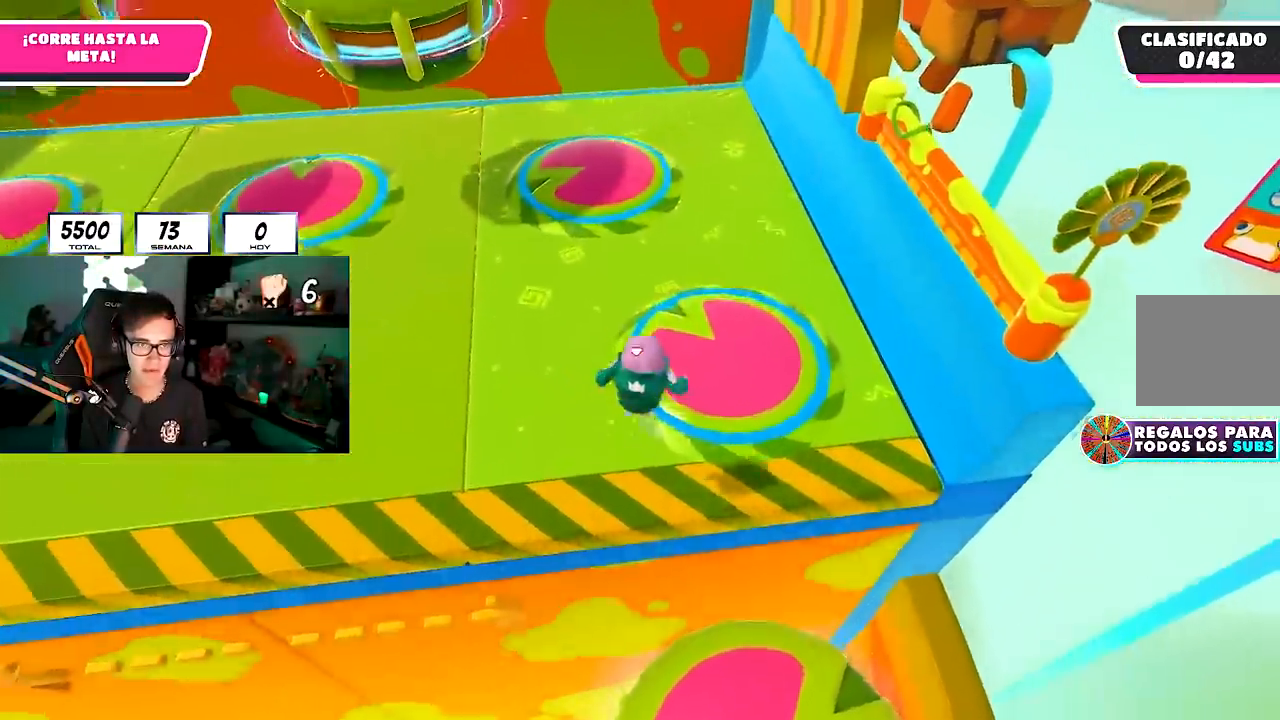
{"buttons": [], "left_stick": "up", "right_stick": "down-left", "events": [[117, "right_stick", "left"], [167, "right_stick", "down-left"], [333, "right_stick", "center"], [433, "right_stick", "down-left"]]}
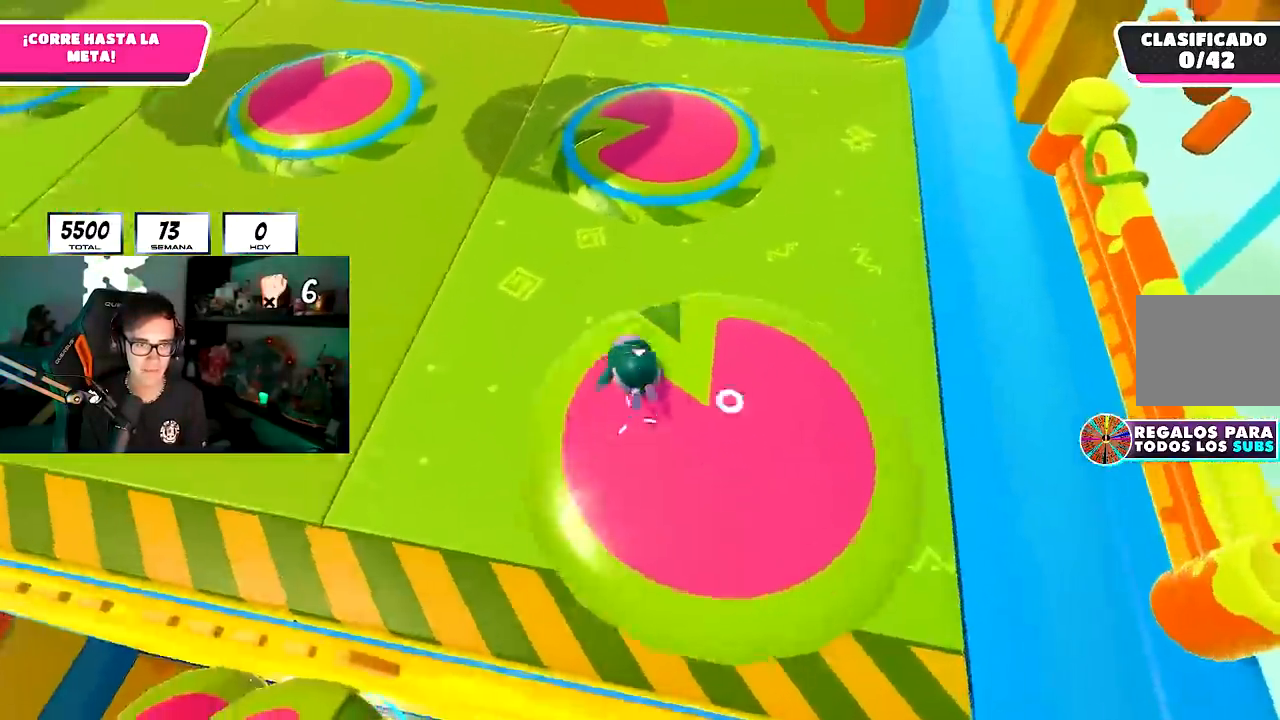
{"buttons": [], "left_stick": "up", "right_stick": "center", "events": [[67, "right_stick", "center"]]}
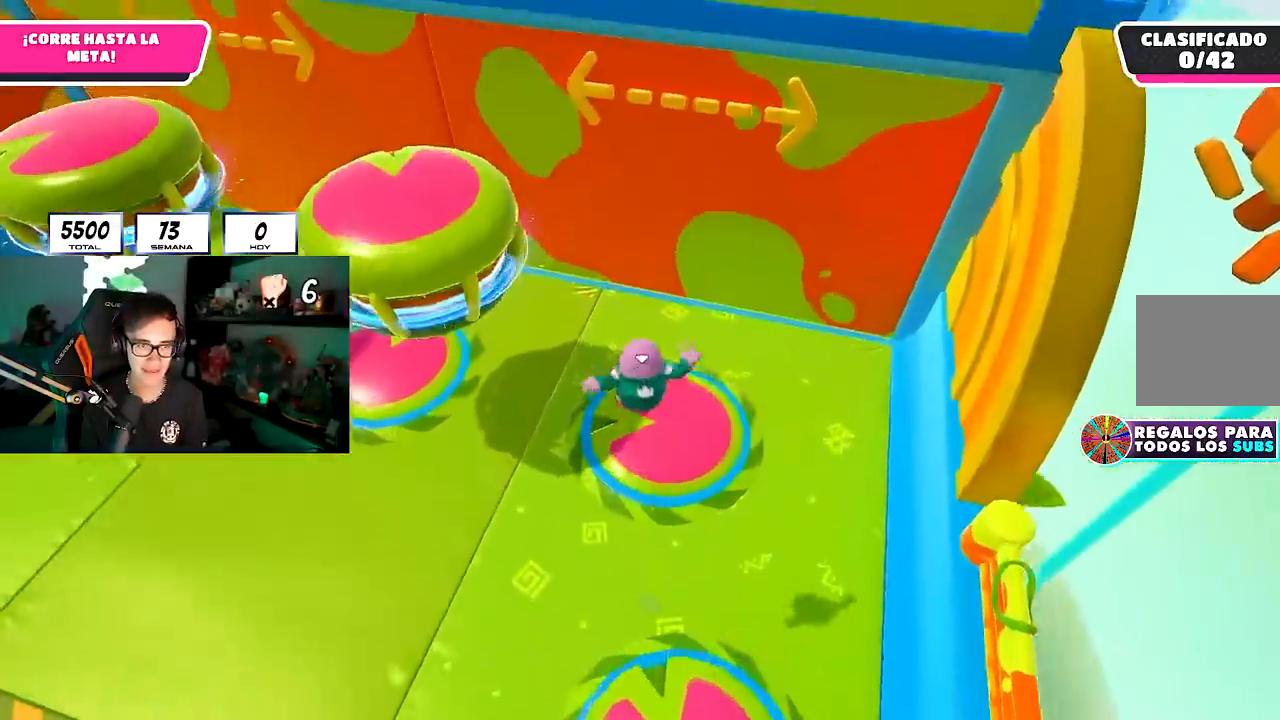
{"buttons": [], "left_stick": "left", "right_stick": "center", "events": [[283, "left_stick", "left"]]}
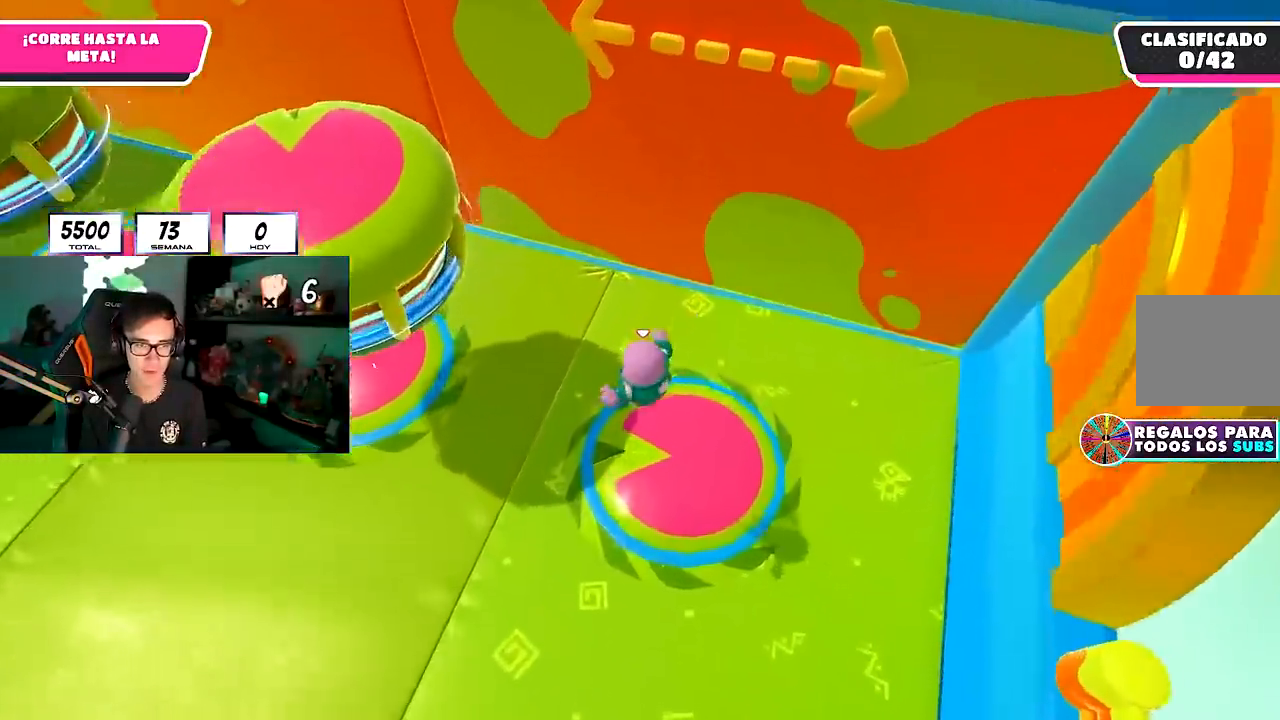
{"buttons": [], "left_stick": "up-left", "right_stick": "center"}
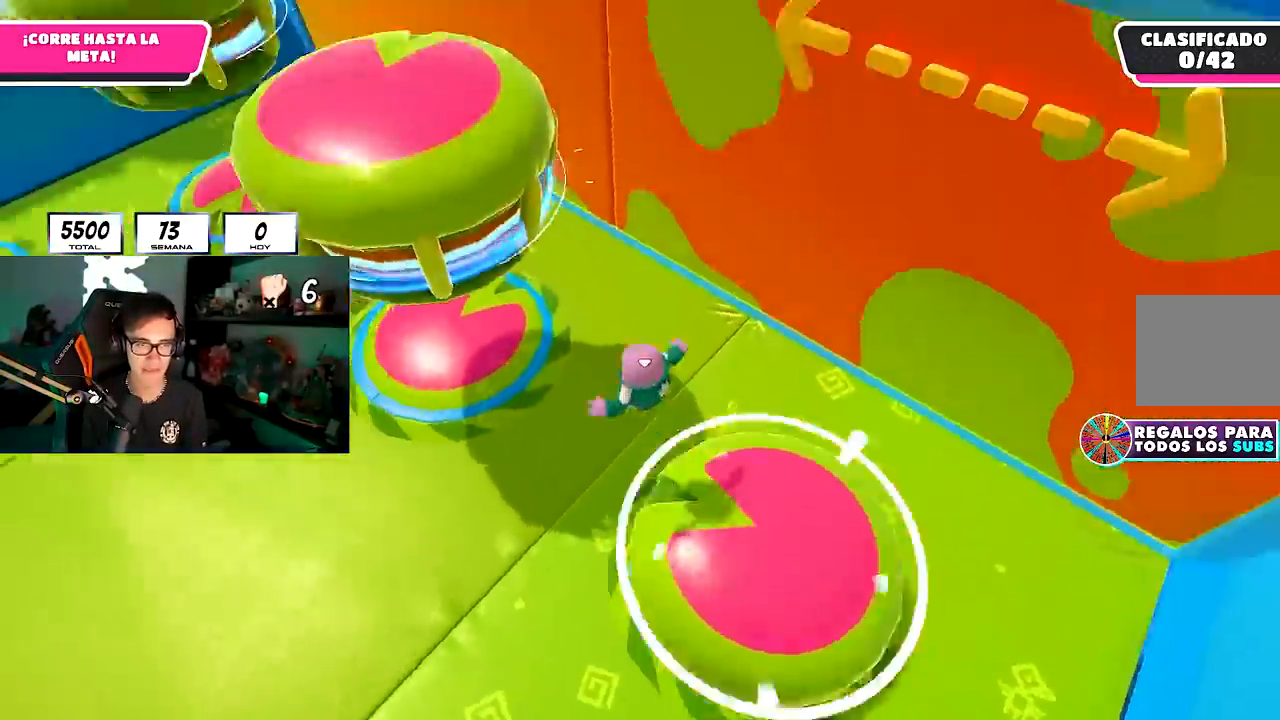
{"buttons": [], "left_stick": "up-right", "right_stick": "center", "events": [[233, "left_stick", "up"], [300, "SQUARE", "down"], [467, "SQUARE", "up"], [483, "left_stick", "up-right"]]}
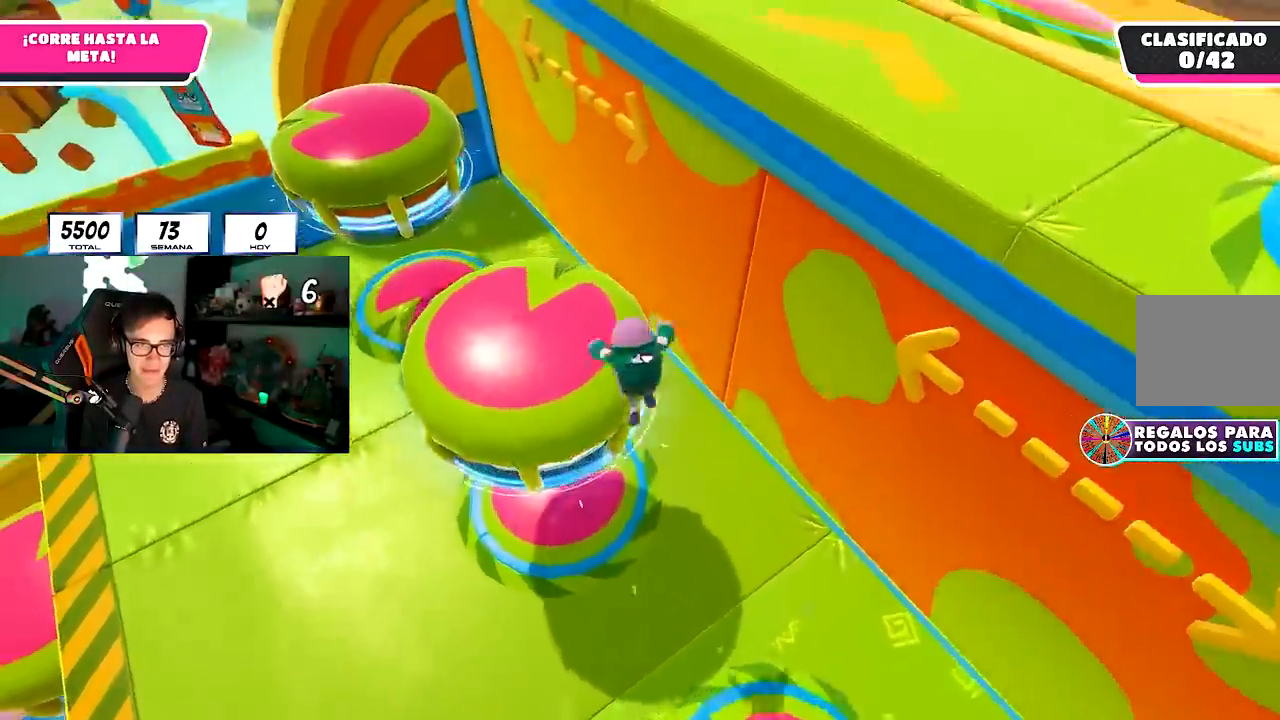
{"buttons": [], "left_stick": "up-right", "right_stick": "up", "events": [[133, "left_stick", "right"], [133, "right_stick", "right"], [350, "left_stick", "up-right"], [433, "right_stick", "up"]]}
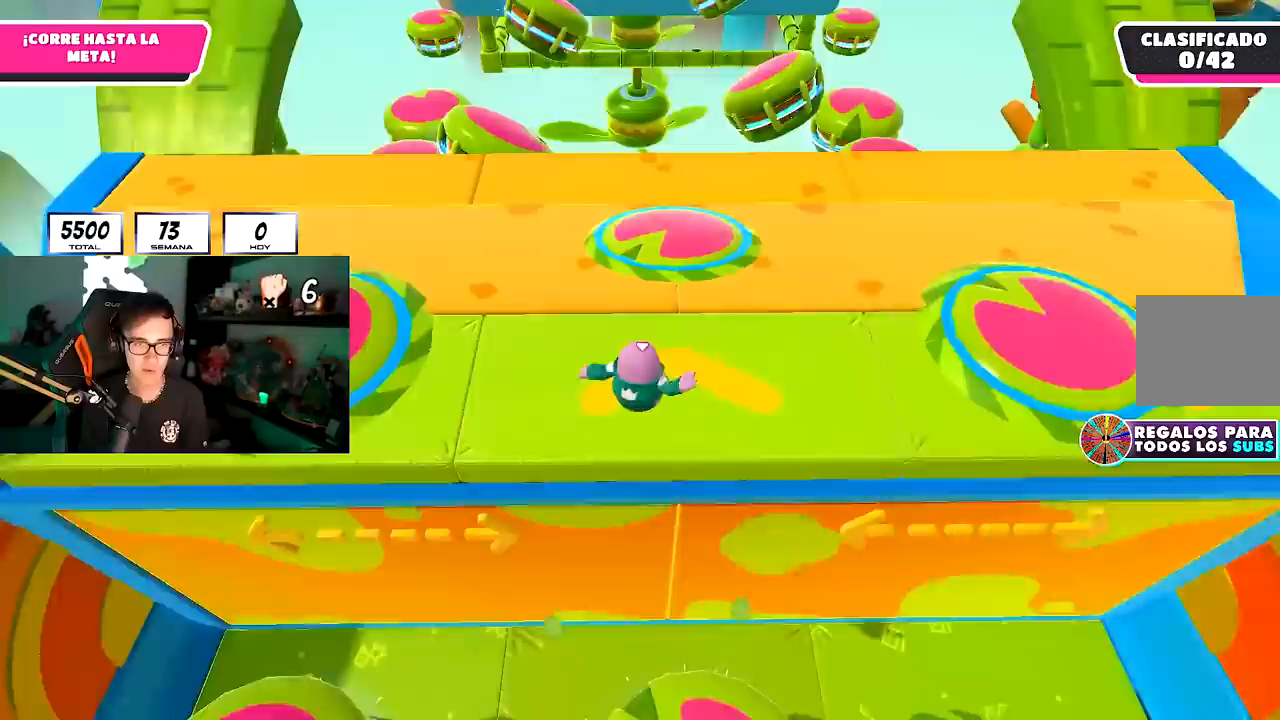
{"buttons": [], "left_stick": "up-right", "right_stick": "up", "events": [[183, "right_stick", "center"], [283, "right_stick", "up"]]}
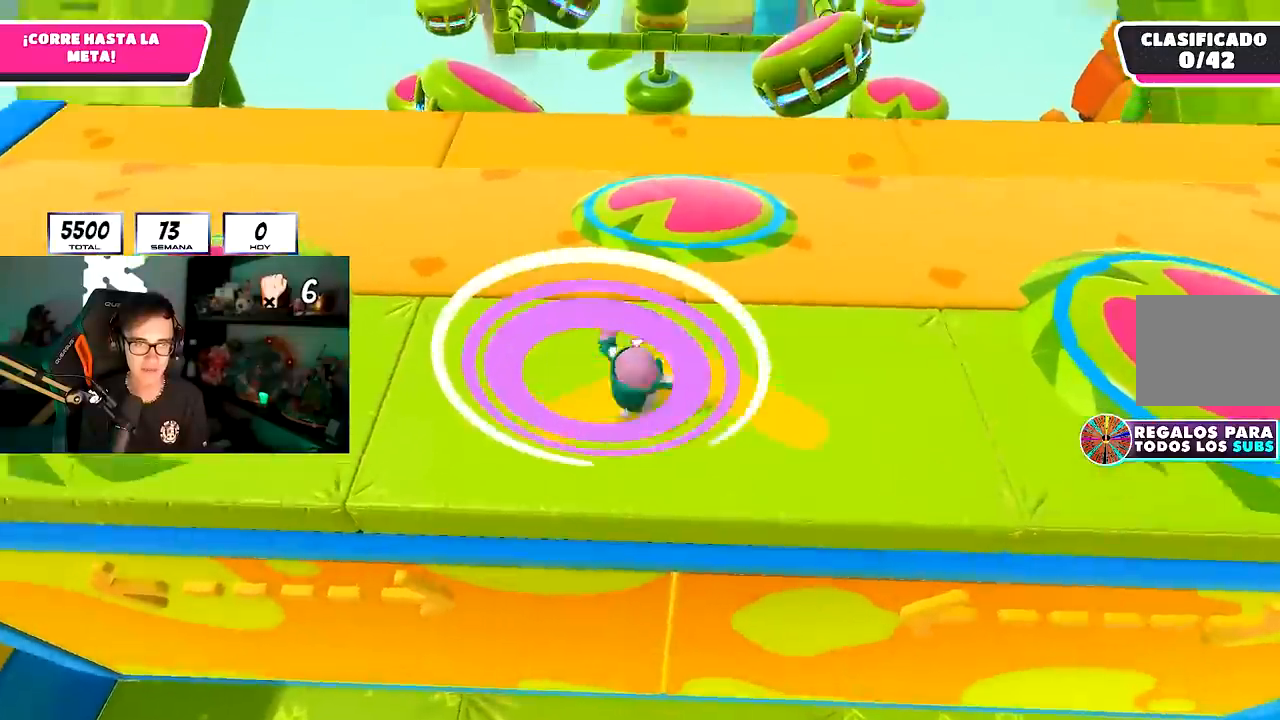
{"buttons": ["SQUARE"], "left_stick": "up-right", "right_stick": "center", "events": [[133, "right_stick", "center"], [250, "CROSS", "down"], [350, "SQUARE", "down"], [417, "CROSS", "up"]]}
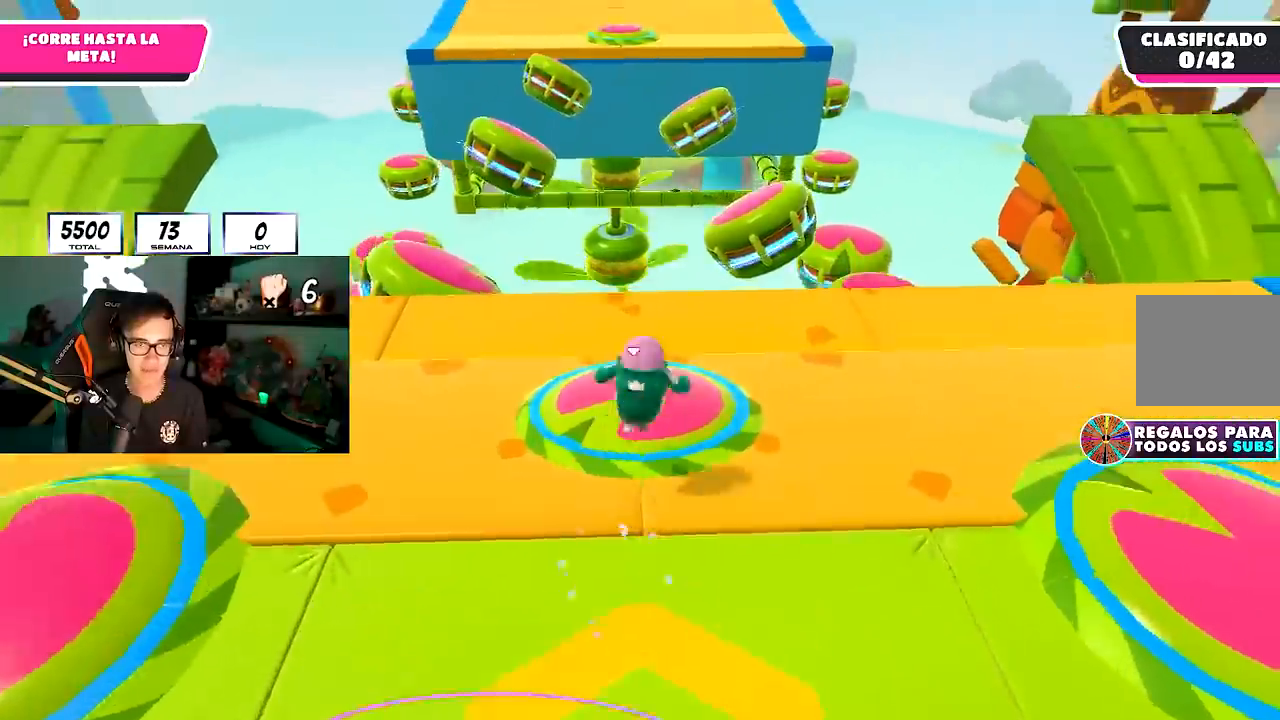
{"buttons": [], "left_stick": "up", "right_stick": "center", "events": [[33, "SQUARE", "up"], [333, "left_stick", "up"]]}
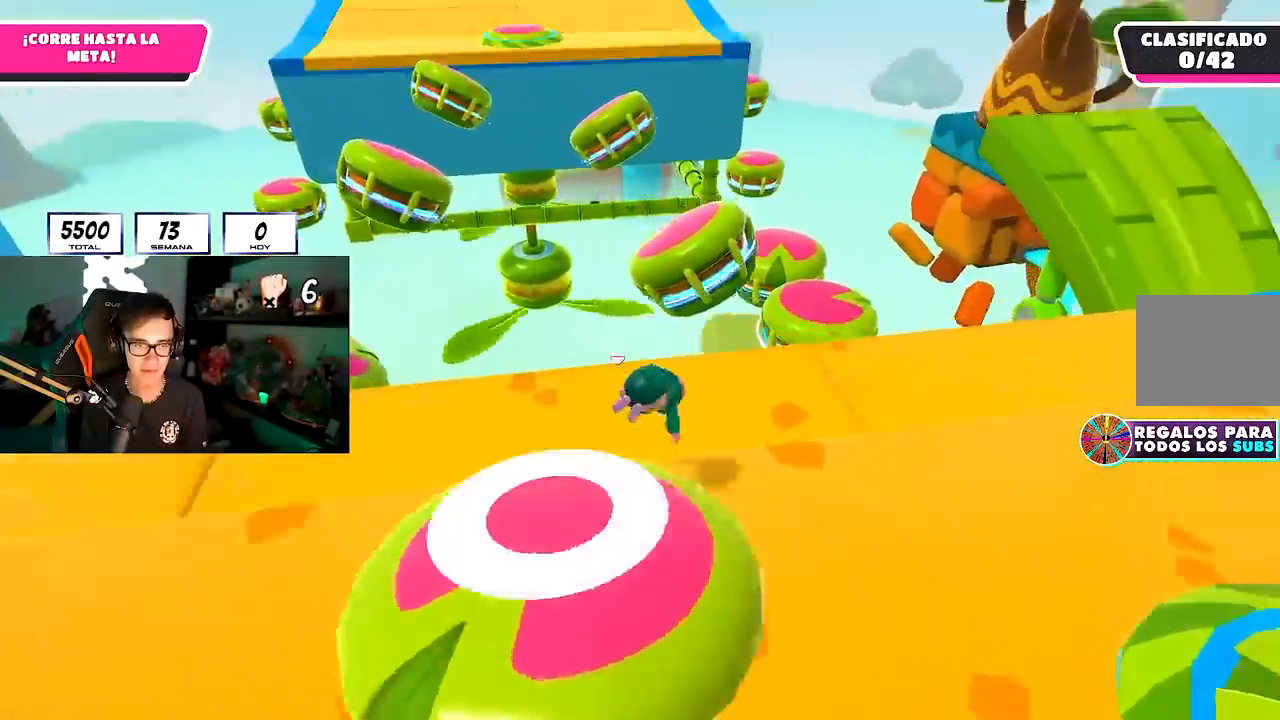
{"buttons": [], "left_stick": "up", "right_stick": "left", "events": [[133, "SQUARE", "down"], [133, "left_stick", "up-right"], [217, "SQUARE", "up"], [283, "SQUARE", "down"], [333, "SQUARE", "up"], [433, "left_stick", "up"], [500, "right_stick", "left"]]}
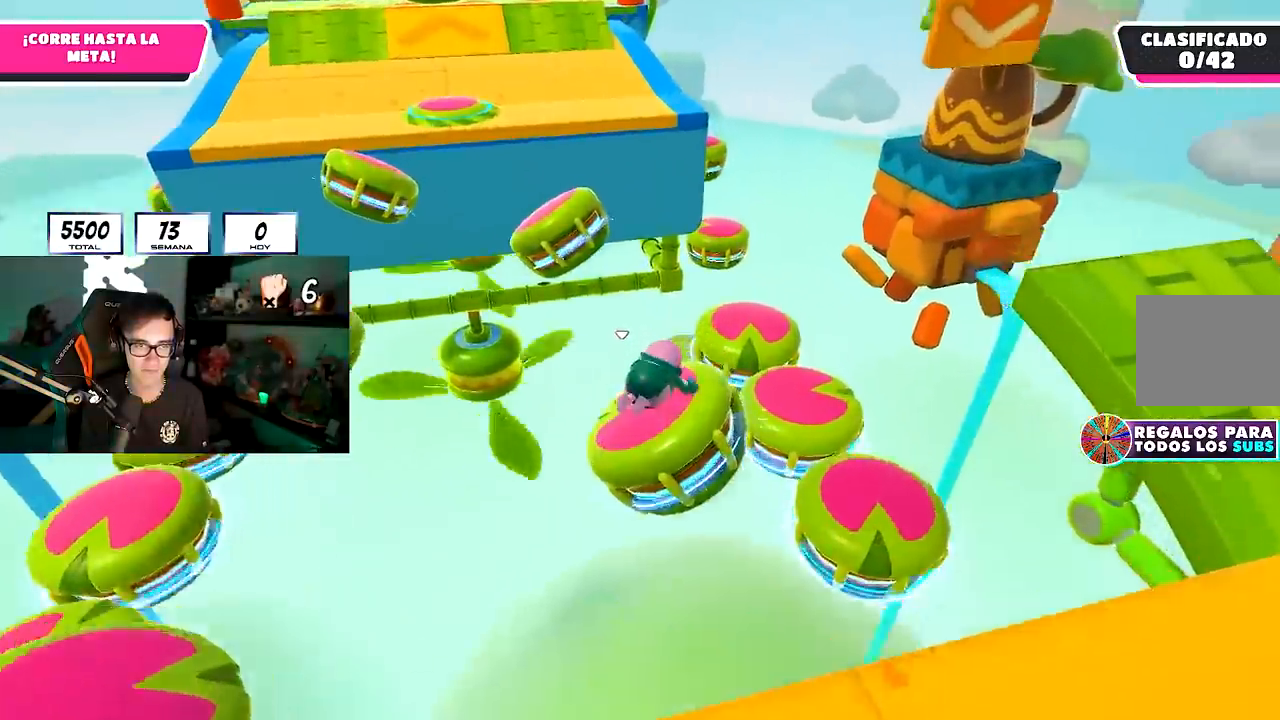
{"buttons": ["SQUARE"], "left_stick": "up-left", "right_stick": "center", "events": [[100, "left_stick", "up-left"], [233, "right_stick", "center"], [500, "SQUARE", "down"]]}
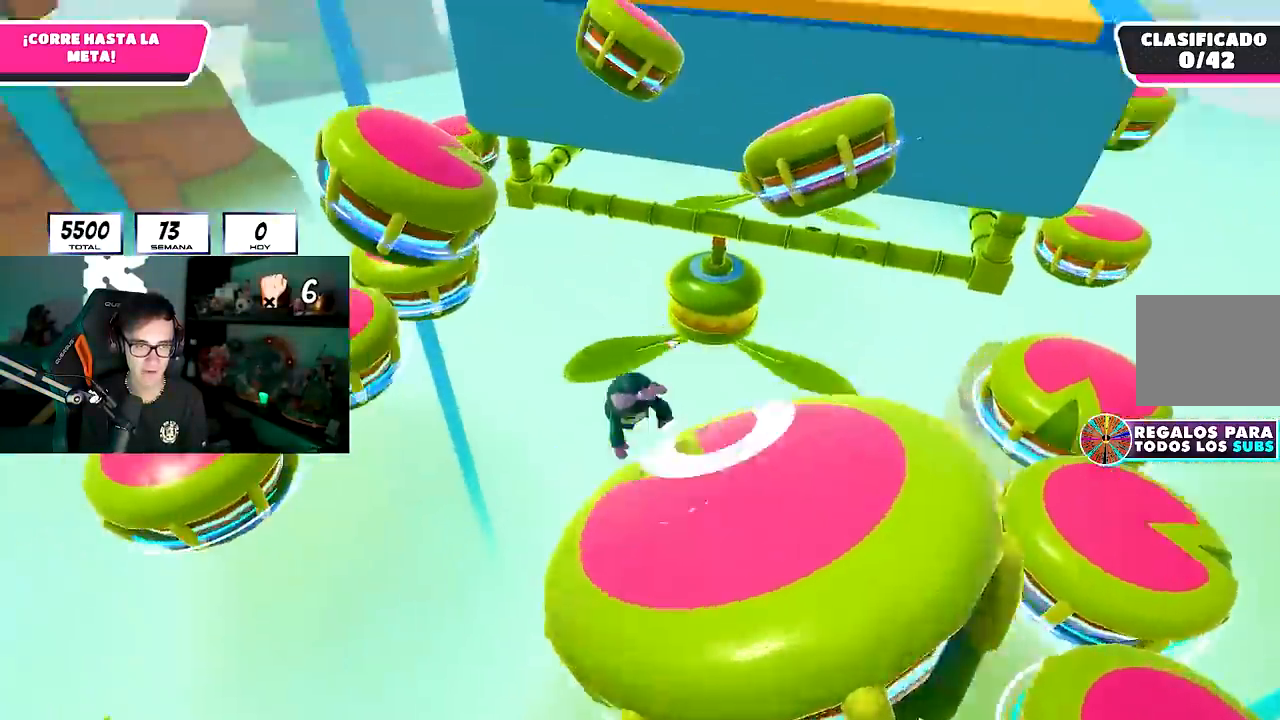
{"buttons": [], "left_stick": "up-right", "right_stick": "down-right", "events": [[100, "SQUARE", "up"], [167, "SQUARE", "down"], [167, "left_stick", "up"], [250, "SQUARE", "up"], [267, "left_stick", "up-right"], [367, "right_stick", "down-right"]]}
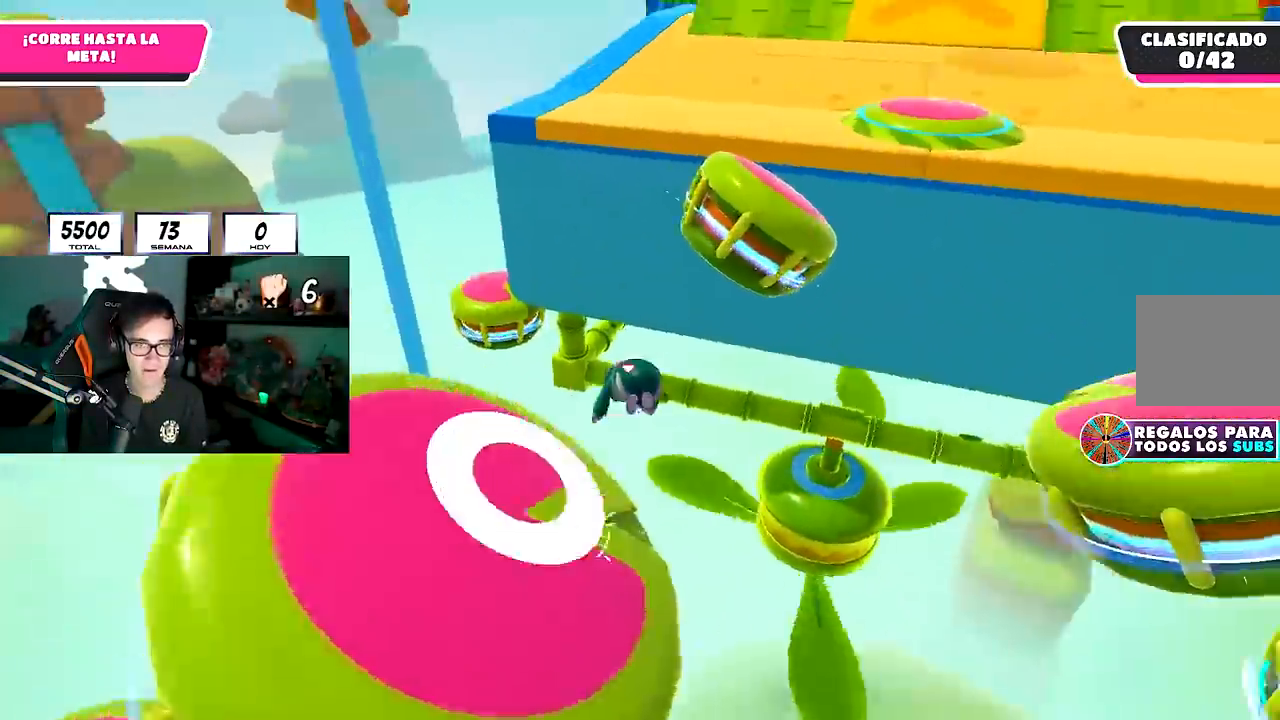
{"buttons": ["SQUARE"], "left_stick": "up-right", "right_stick": "center", "events": [[83, "right_stick", "center"], [450, "SQUARE", "down"]]}
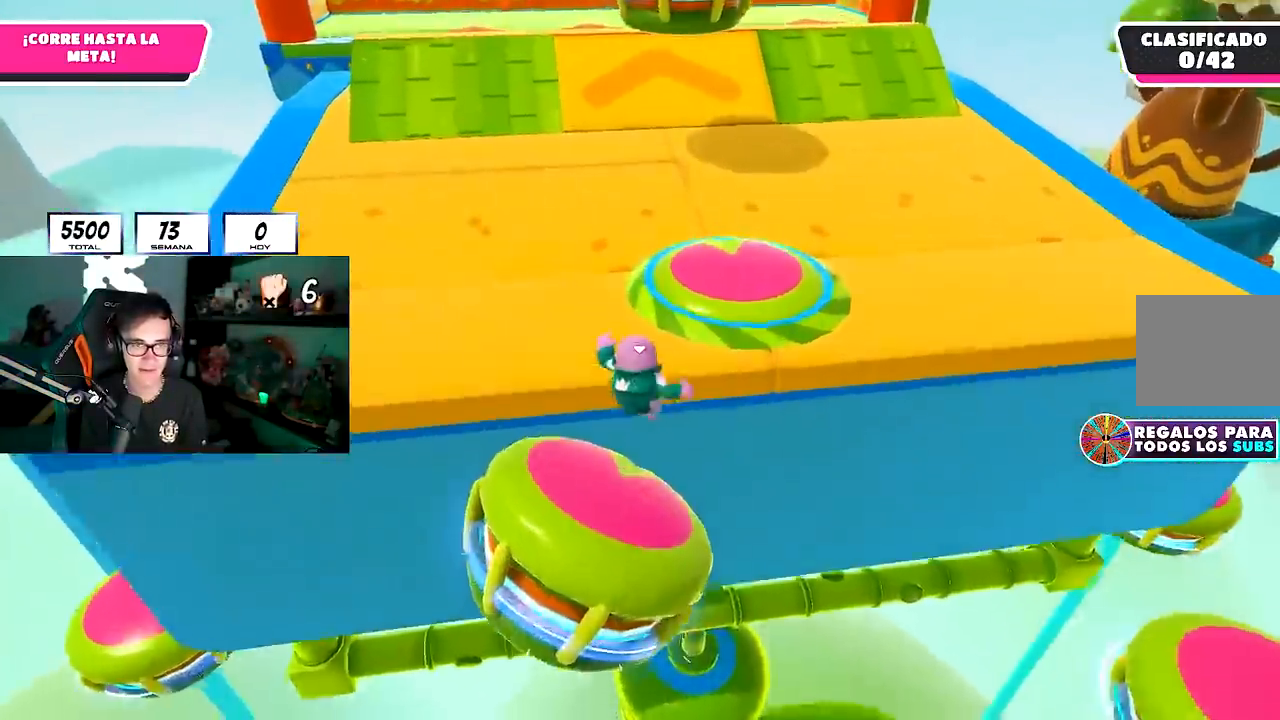
{"buttons": [], "left_stick": "up", "right_stick": "down", "events": [[133, "SQUARE", "up"], [283, "right_stick", "down-left"], [333, "left_stick", "up"], [350, "right_stick", "down"]]}
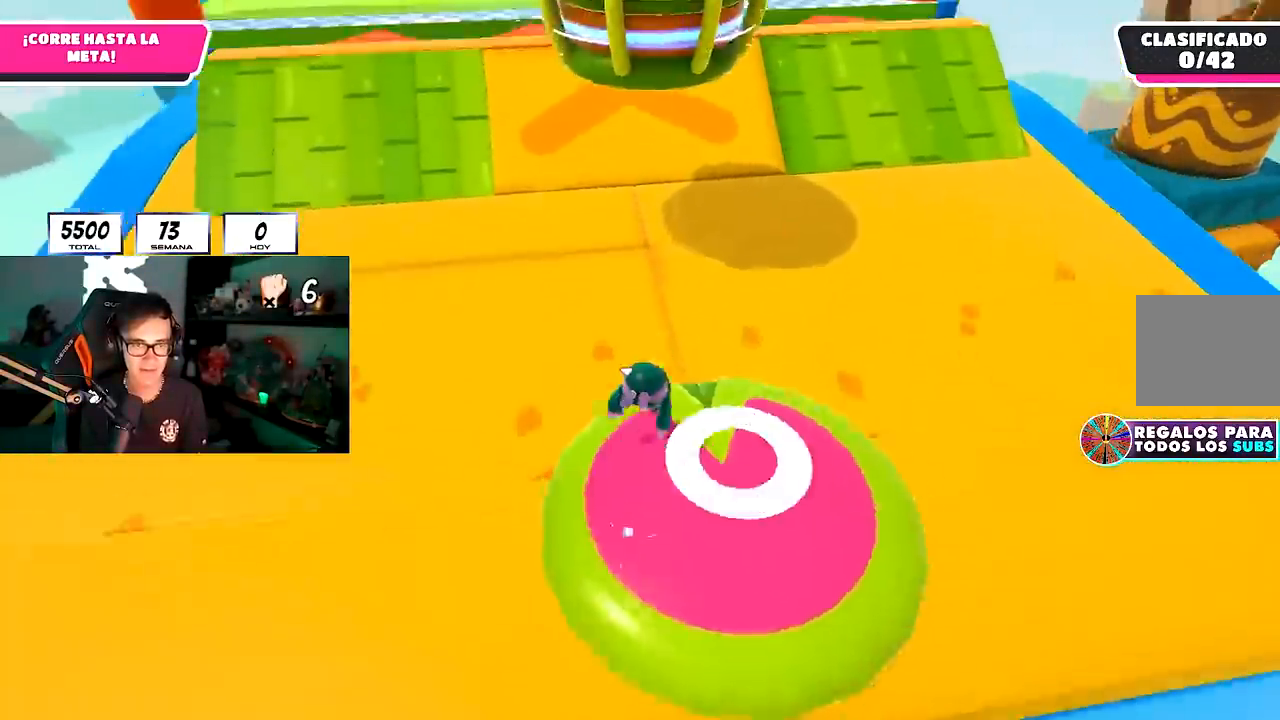
{"buttons": [], "left_stick": "up-left", "right_stick": "center", "events": [[17, "left_stick", "up-left"], [17, "right_stick", "center"], [250, "SQUARE", "down"], [333, "SQUARE", "up"], [383, "SQUARE", "down"], [450, "SQUARE", "up"]]}
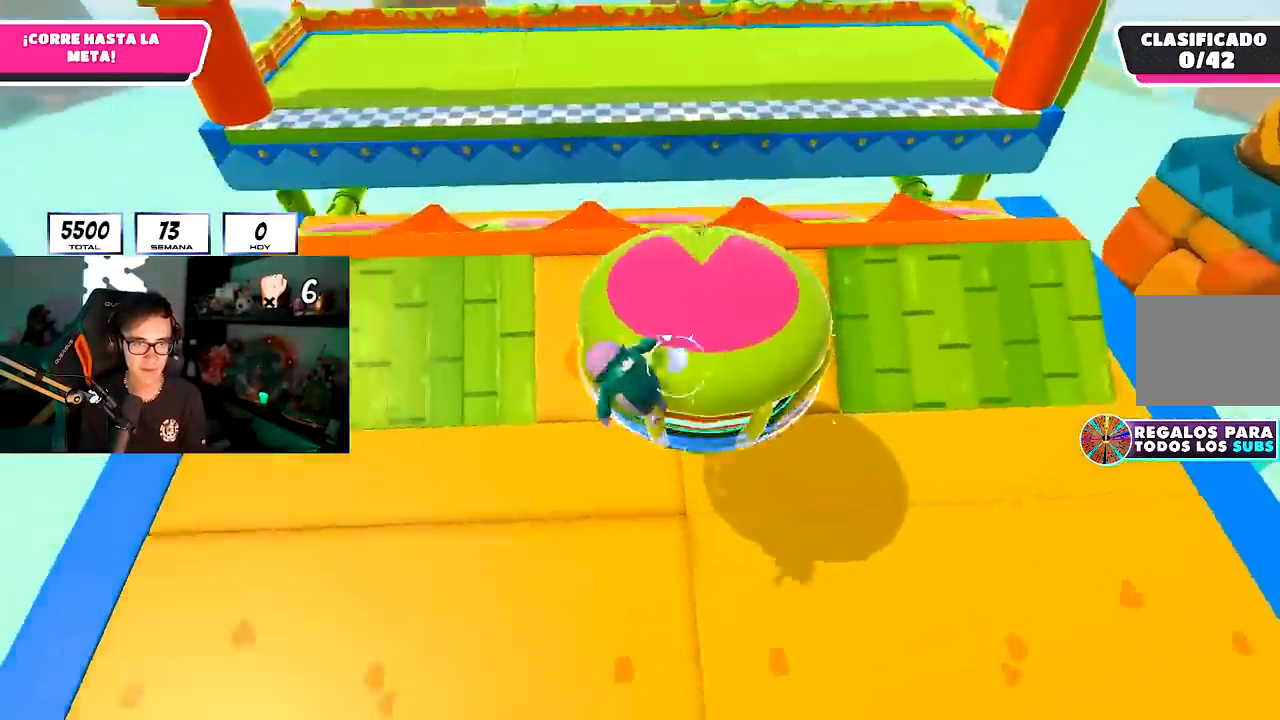
{"buttons": [], "left_stick": "up", "right_stick": "center", "events": [[133, "left_stick", "up-right"], [450, "left_stick", "up"]]}
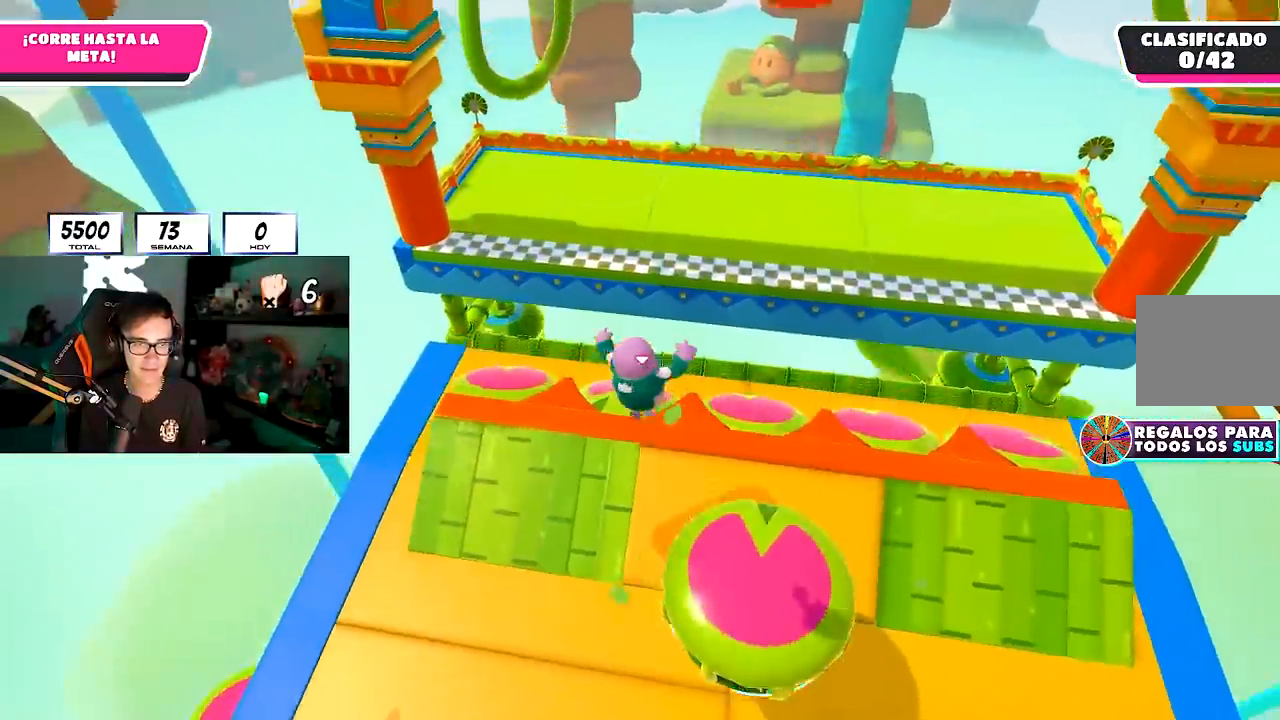
{"buttons": [], "left_stick": "up", "right_stick": "center", "events": []}
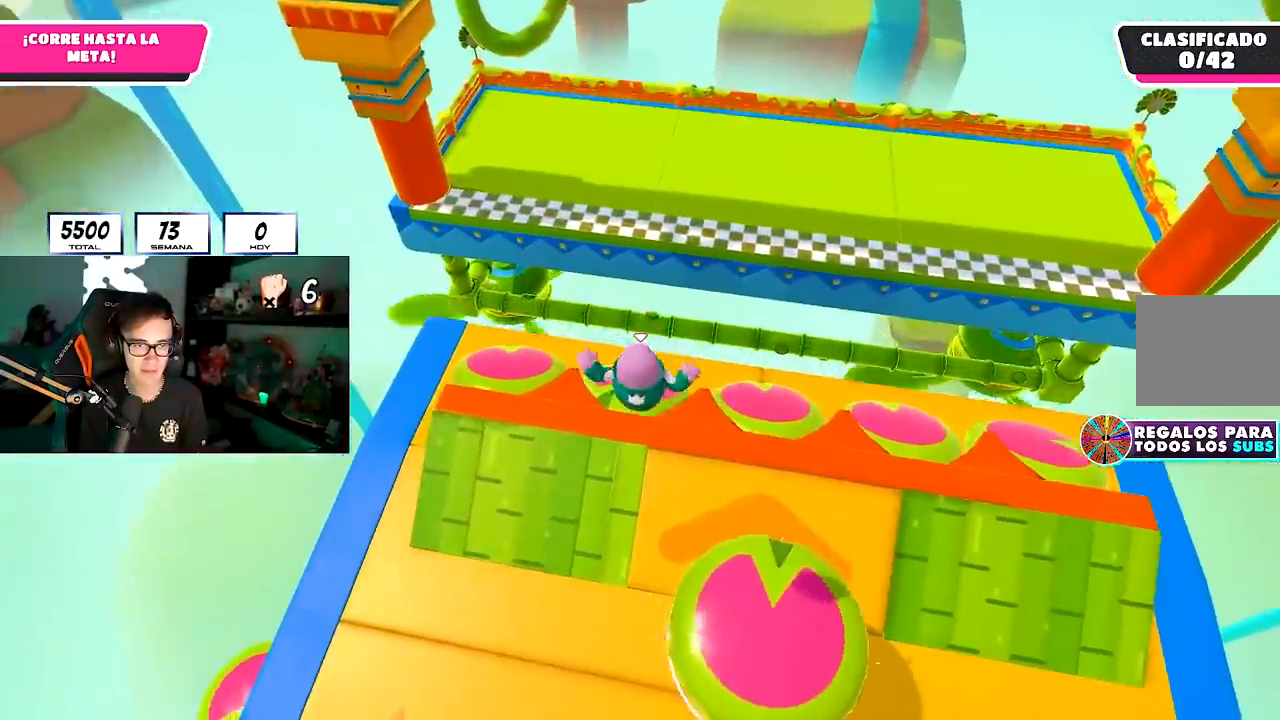
{"buttons": ["SQUARE"], "left_stick": "up", "right_stick": "center", "events": [[233, "SQUARE", "down"]]}
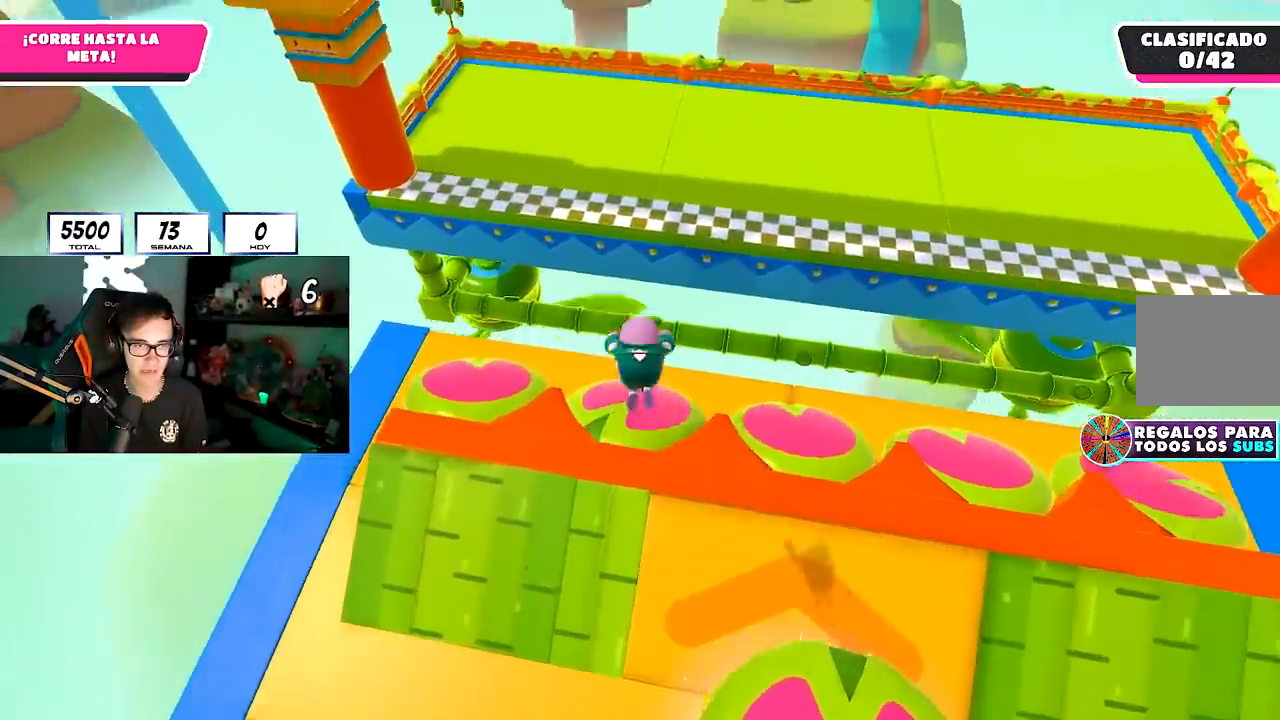
{"buttons": [], "left_stick": "up-right", "right_stick": "center", "events": [[17, "SQUARE", "up"], [200, "right_stick", "up-left"], [350, "left_stick", "up-right"], [500, "right_stick", "center"]]}
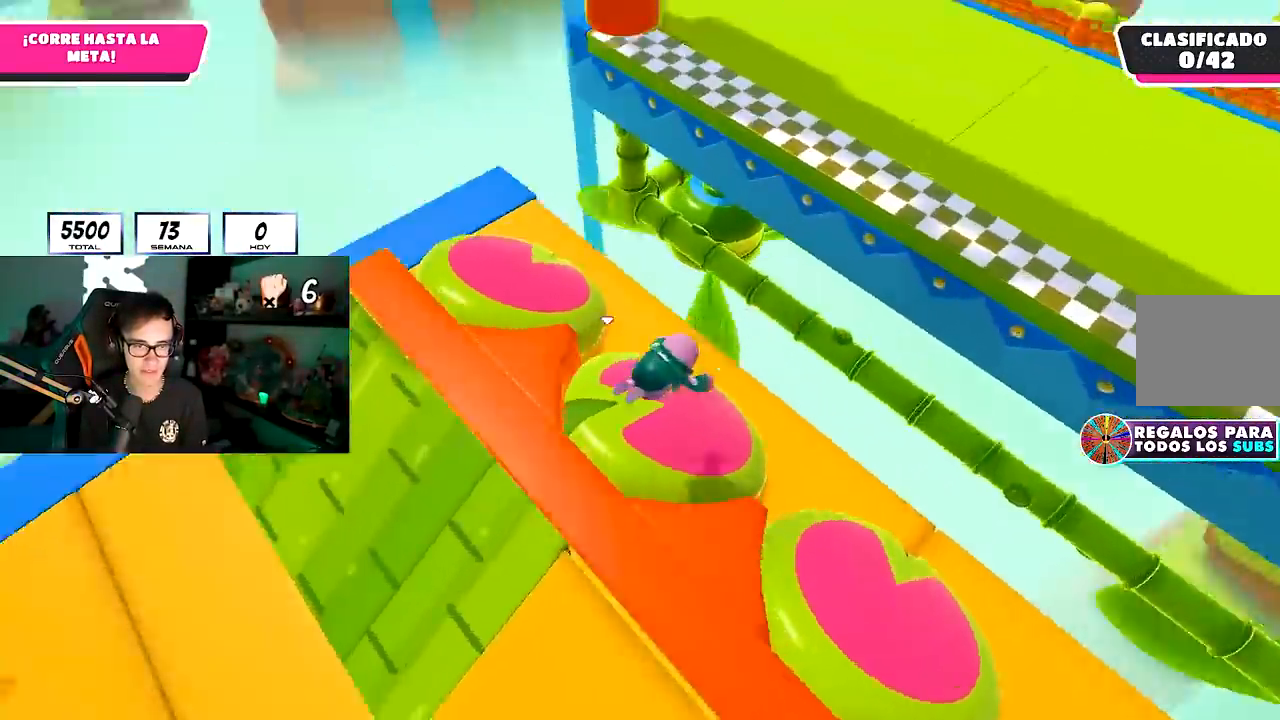
{"buttons": ["SQUARE"], "left_stick": "up-right", "right_stick": "center", "events": [[183, "SQUARE", "down"], [300, "SQUARE", "up"], [400, "SQUARE", "down"]]}